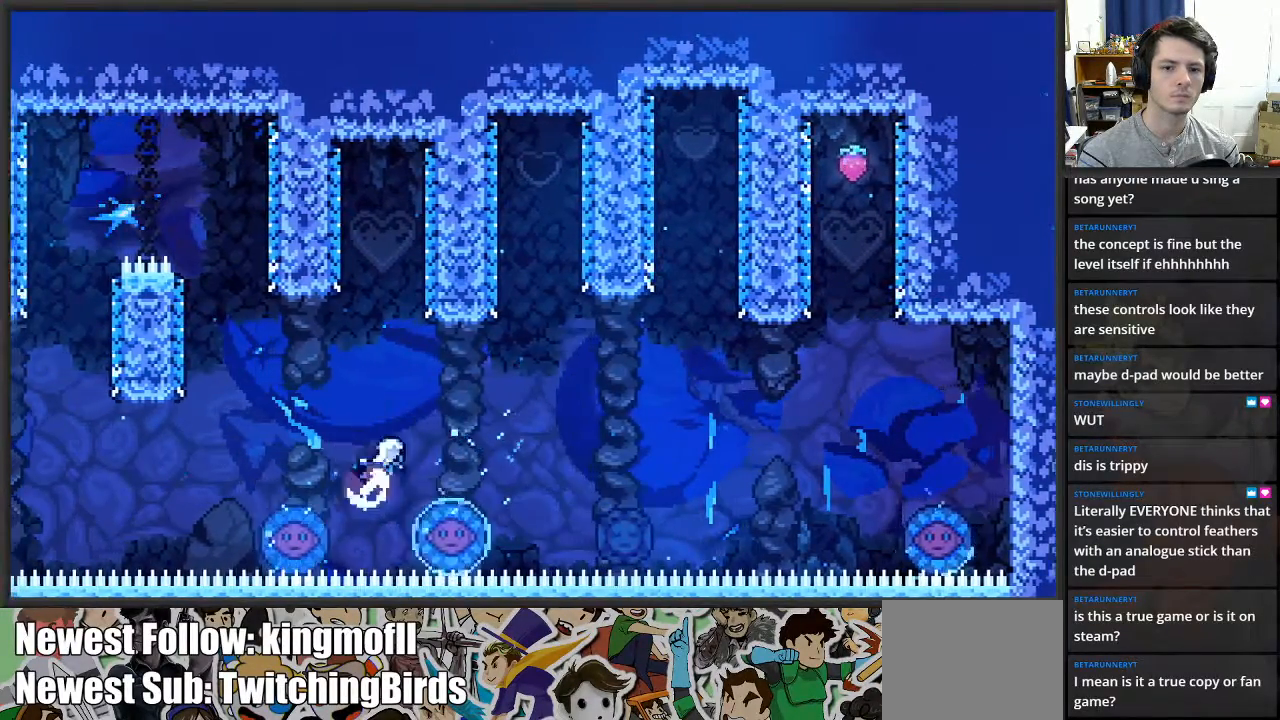
Gameplay with a controller (Xbox layout); each line is a JSON object with the inputs held at the frame after it. "events" lists button and stick changes between this image and that frame as [ms after this image, input, new state], when the widget could be followed in between.
{"buttons": [], "left_stick": "center", "right_stick": "center", "events": [[33, "X", "up"], [200, "left_stick", "center"], [283, "left_stick", "left"], [450, "left_stick", "center"]]}
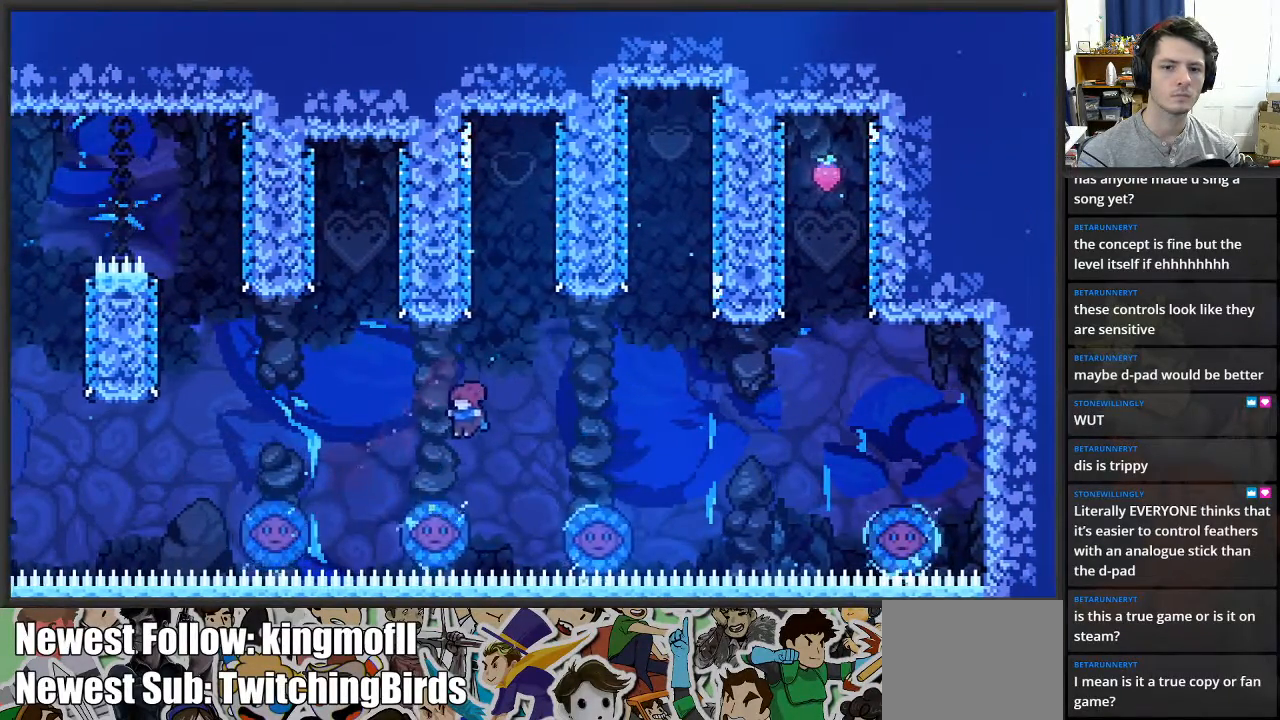
{"buttons": [], "left_stick": "center", "right_stick": "center", "events": [[183, "left_stick", "right"], [317, "left_stick", "center"]]}
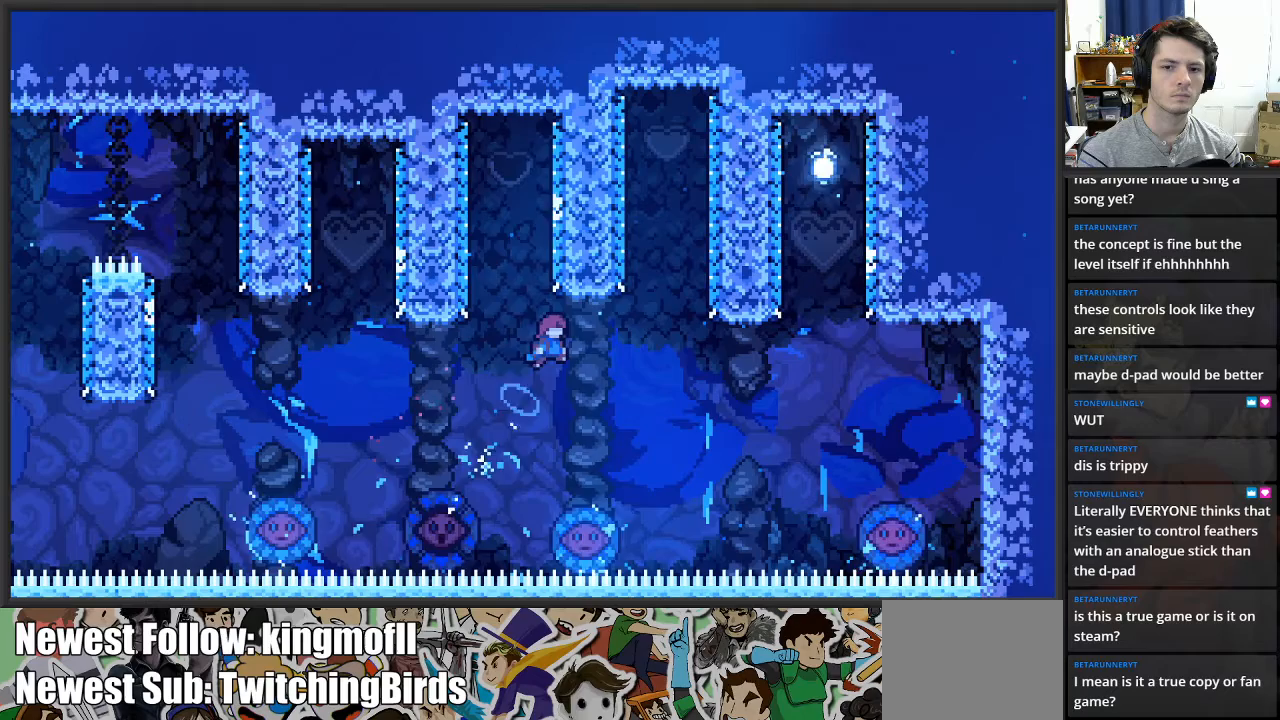
{"buttons": [], "left_stick": "right", "right_stick": "center", "events": [[217, "left_stick", "right"]]}
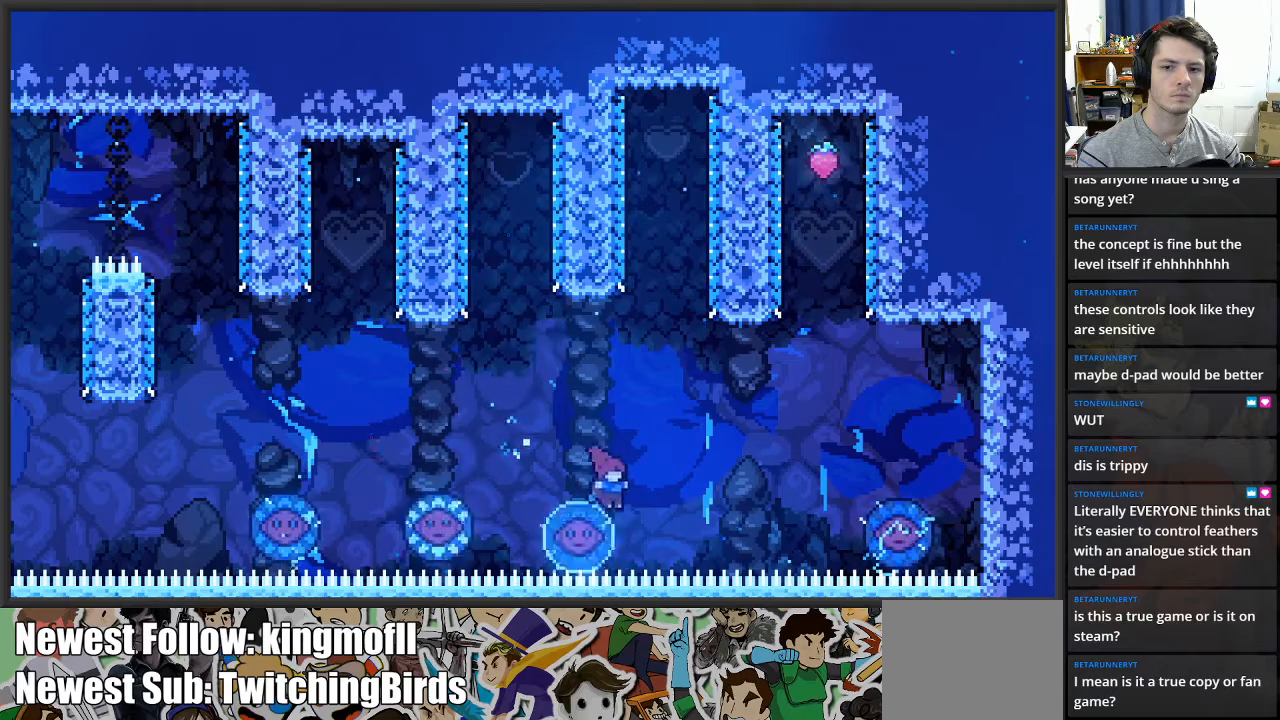
{"buttons": [], "left_stick": "right", "right_stick": "center", "events": []}
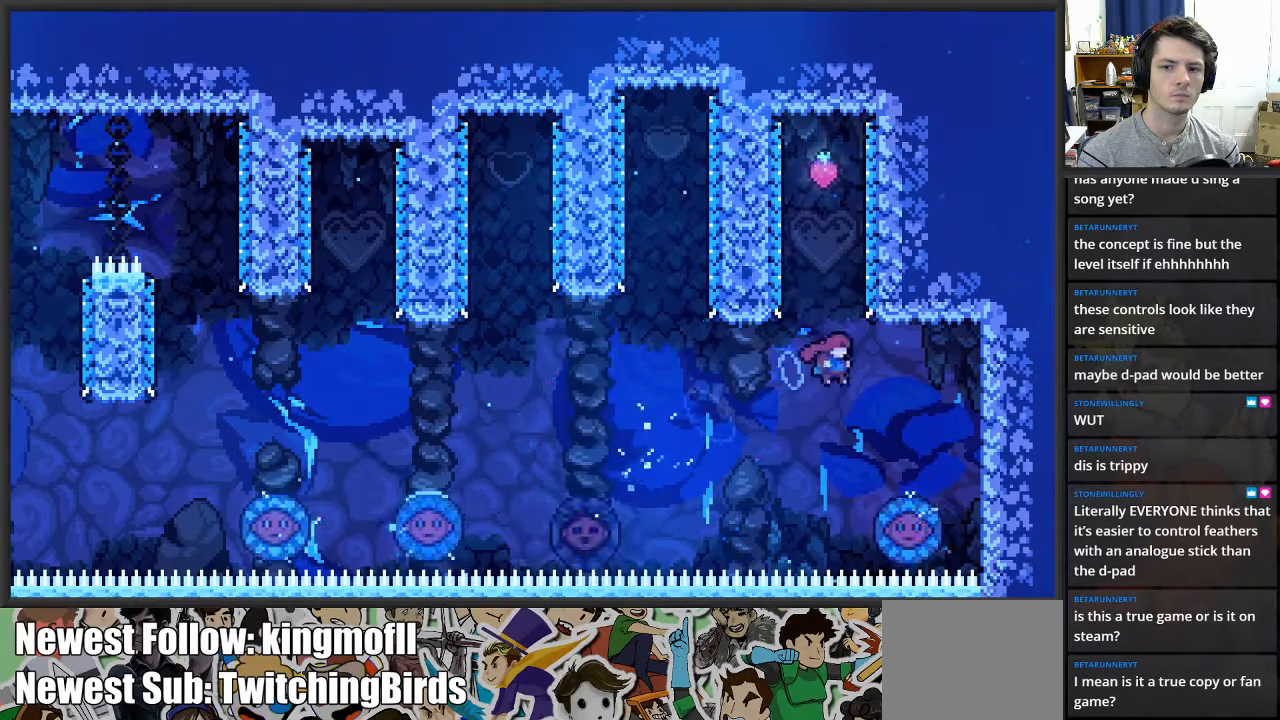
{"buttons": [], "left_stick": "left", "right_stick": "center", "events": [[233, "left_stick", "left"]]}
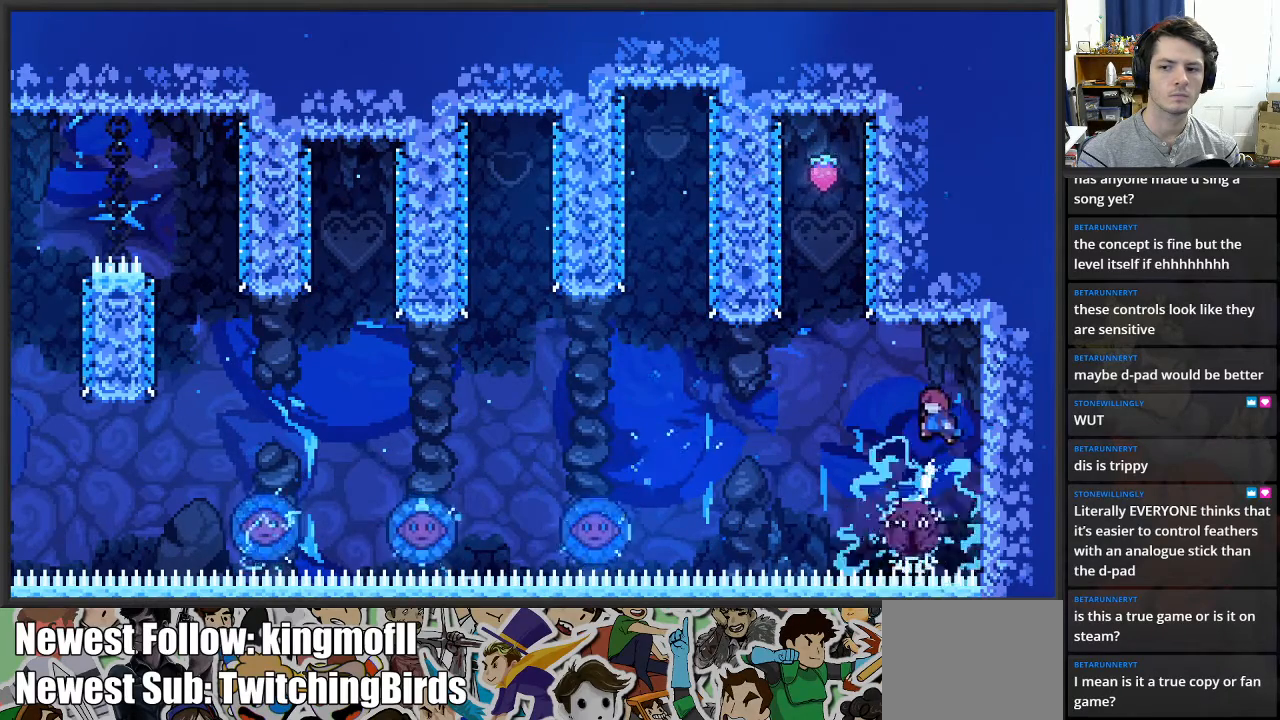
{"buttons": [], "left_stick": "left", "right_stick": "center", "events": [[150, "left_stick", "up-right"], [333, "left_stick", "up-left"], [400, "left_stick", "left"]]}
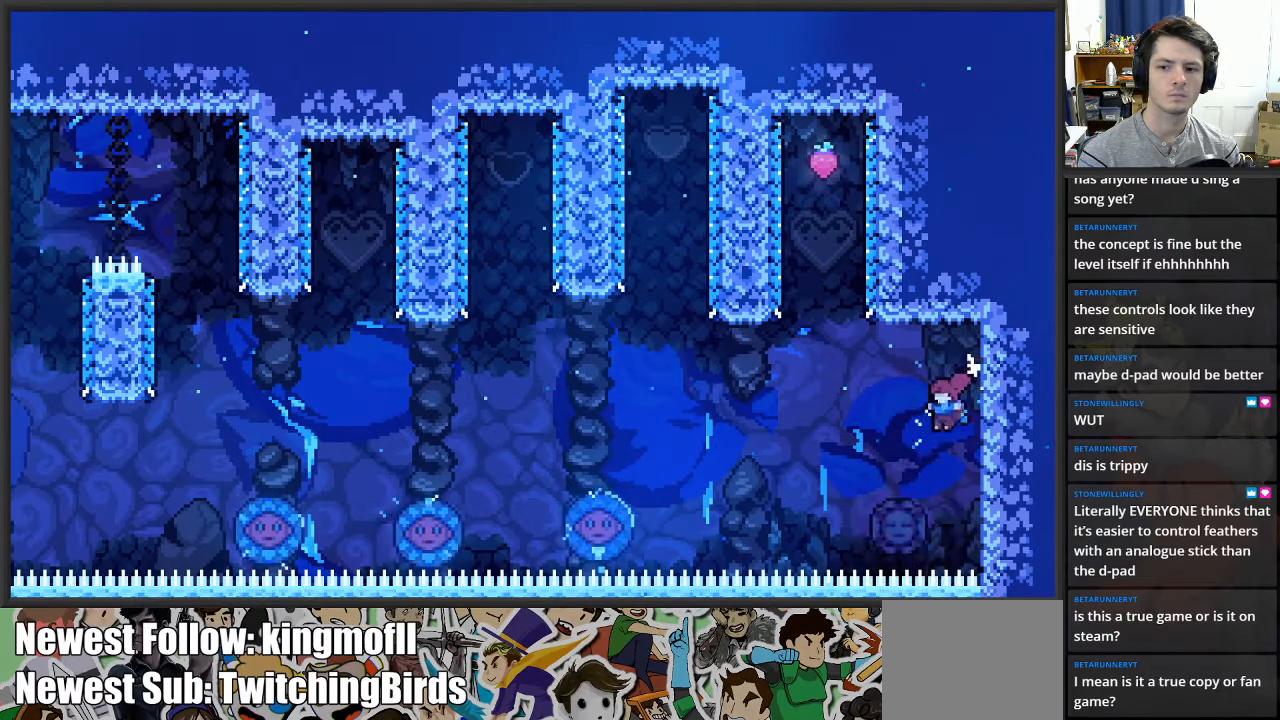
{"buttons": [], "left_stick": "center", "right_stick": "center", "events": [[233, "left_stick", "right"], [417, "left_stick", "center"]]}
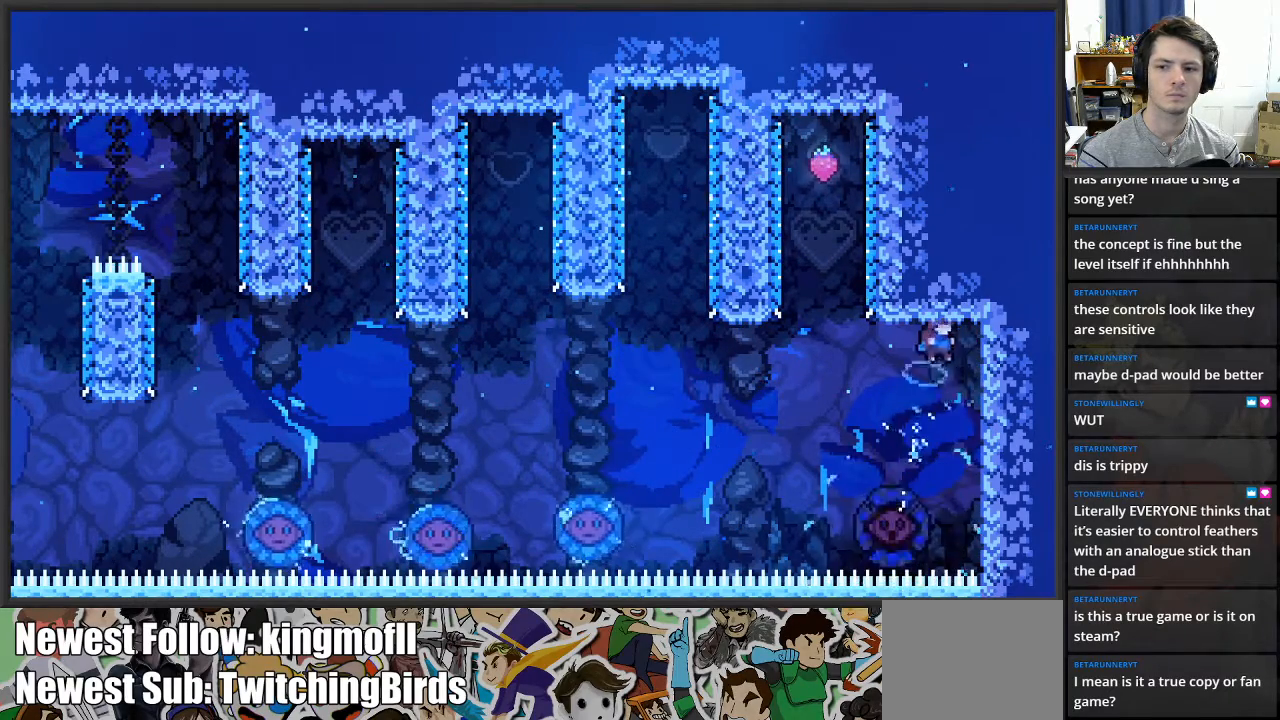
{"buttons": [], "left_stick": "left", "right_stick": "center", "events": [[67, "left_stick", "left"], [300, "left_stick", "center"], [400, "left_stick", "left"]]}
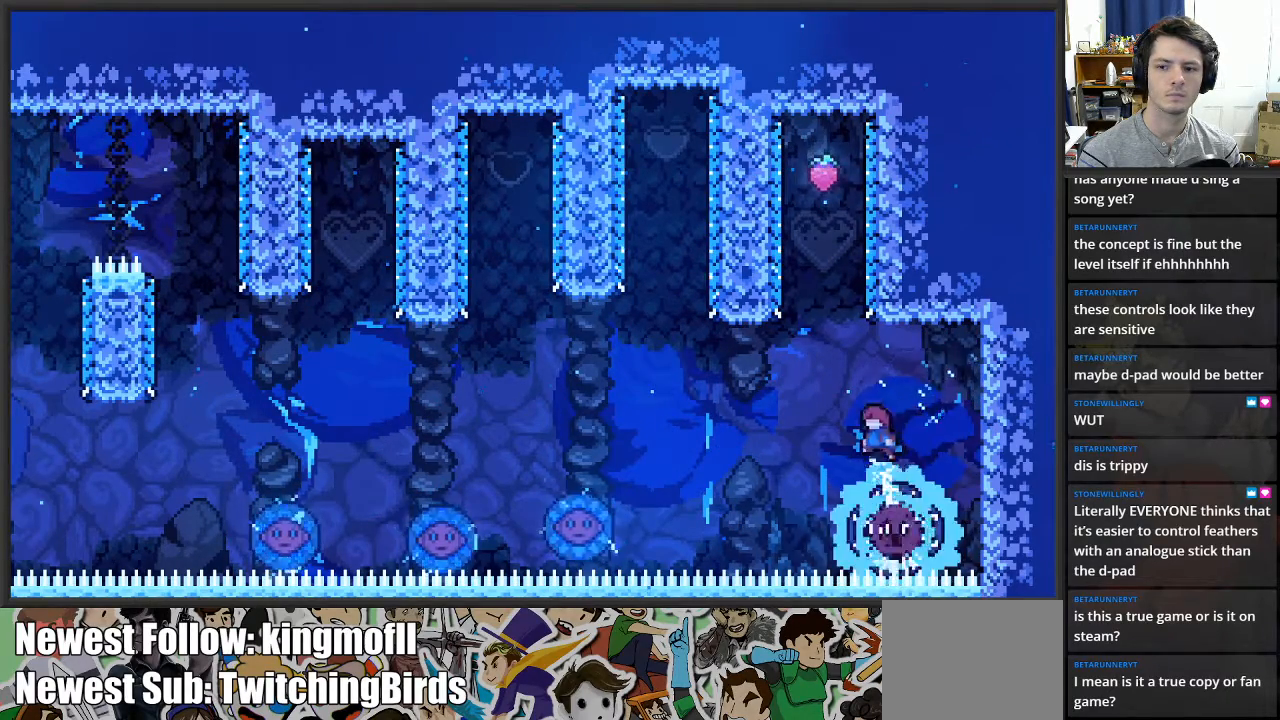
{"buttons": [], "left_stick": "right", "right_stick": "center", "events": [[50, "left_stick", "center"], [433, "left_stick", "right"]]}
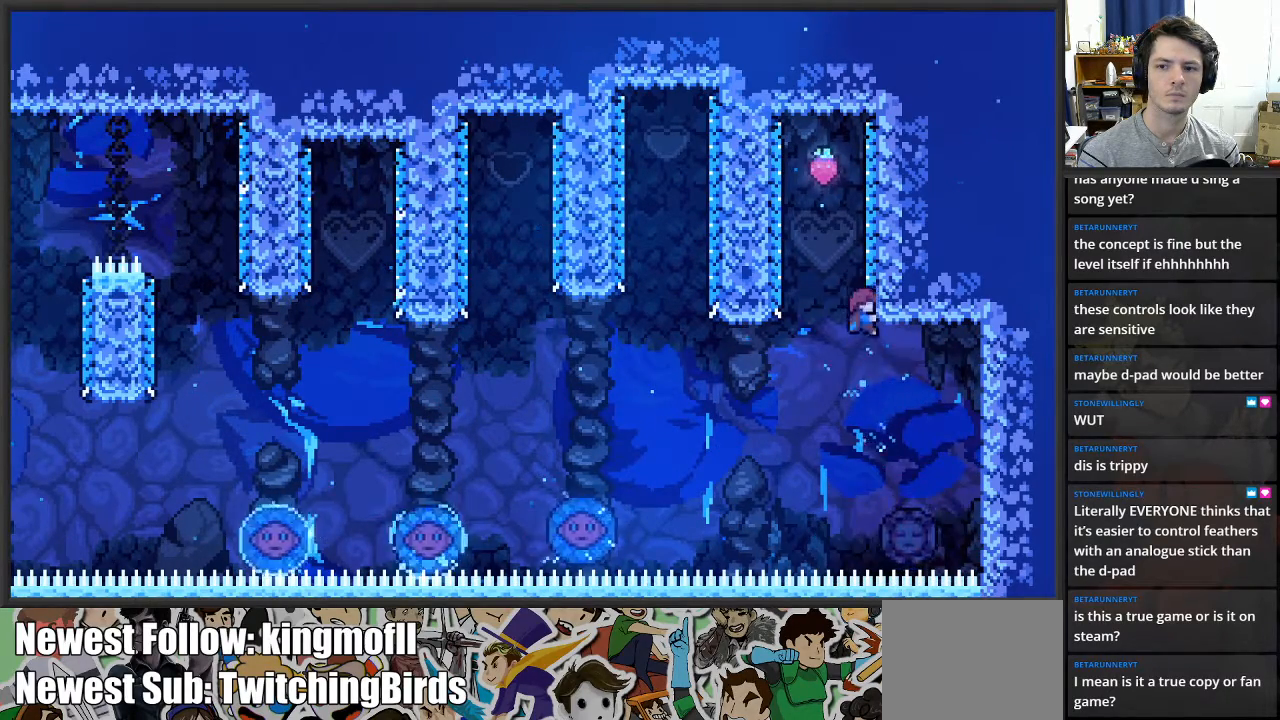
{"buttons": [], "left_stick": "left", "right_stick": "center", "events": [[67, "left_stick", "up-right"], [217, "left_stick", "center"], [433, "left_stick", "left"]]}
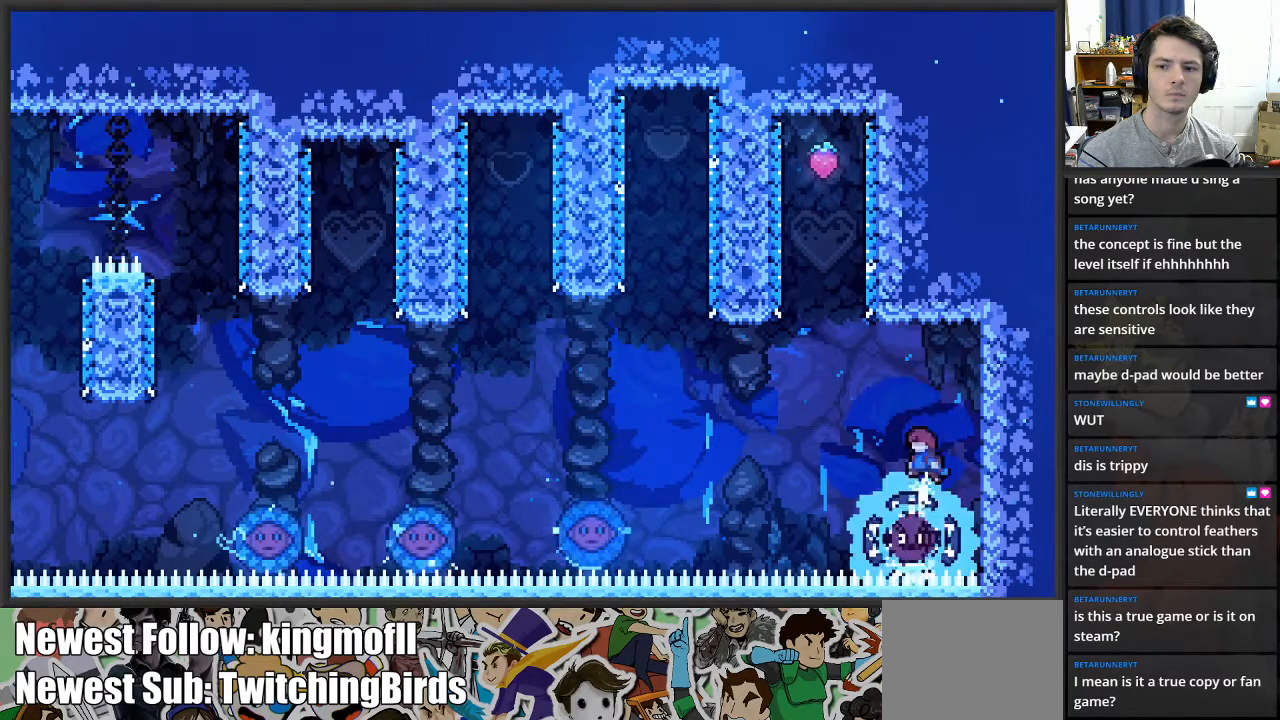
{"buttons": [], "left_stick": "up-left", "right_stick": "center", "events": [[283, "left_stick", "up"], [400, "left_stick", "up-left"]]}
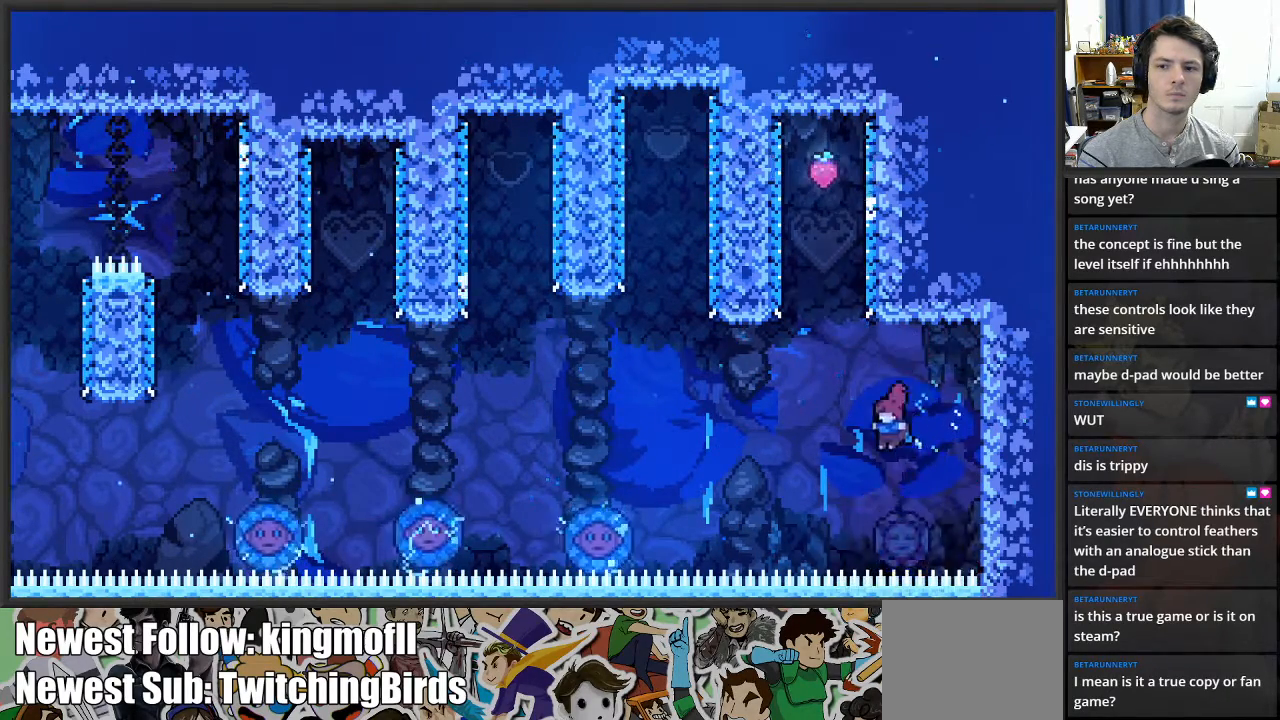
{"buttons": [], "left_stick": "up-right", "right_stick": "center", "events": [[50, "left_stick", "up-right"], [233, "left_stick", "up-left"], [350, "left_stick", "up"], [483, "left_stick", "up-right"]]}
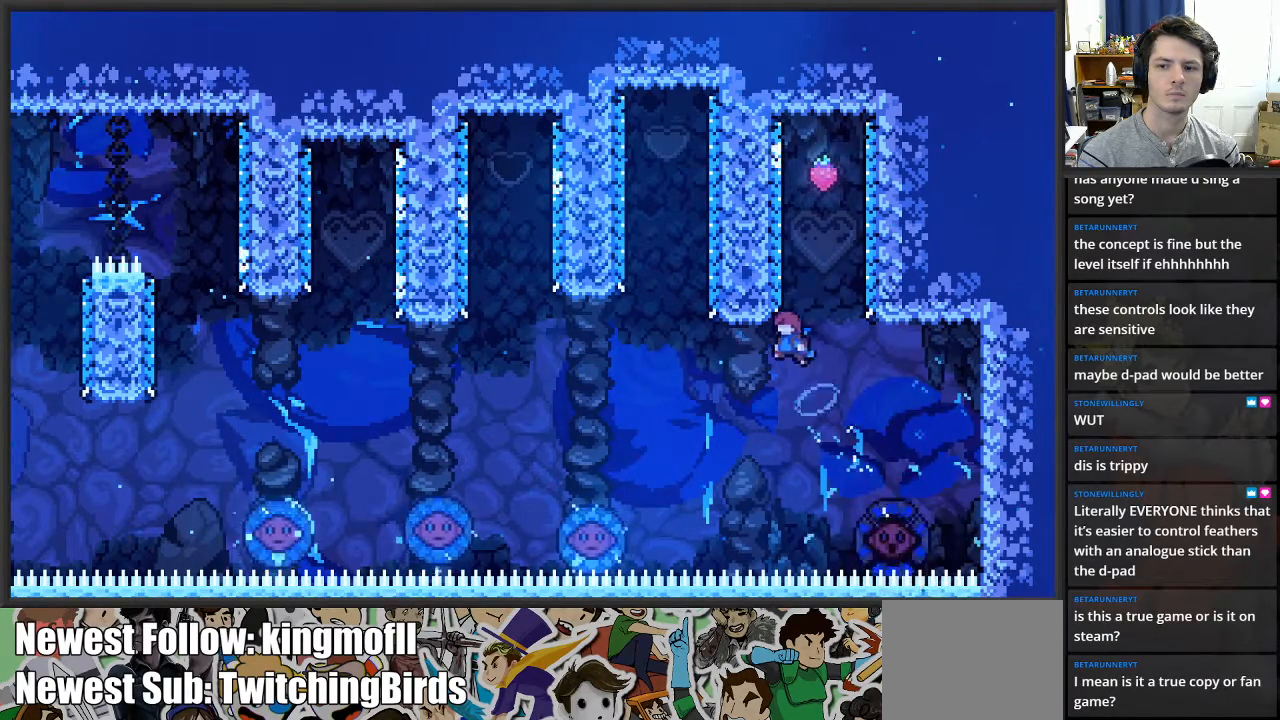
{"buttons": [], "left_stick": "up", "right_stick": "center", "events": [[133, "A", "down"], [367, "A", "up"], [417, "left_stick", "up"]]}
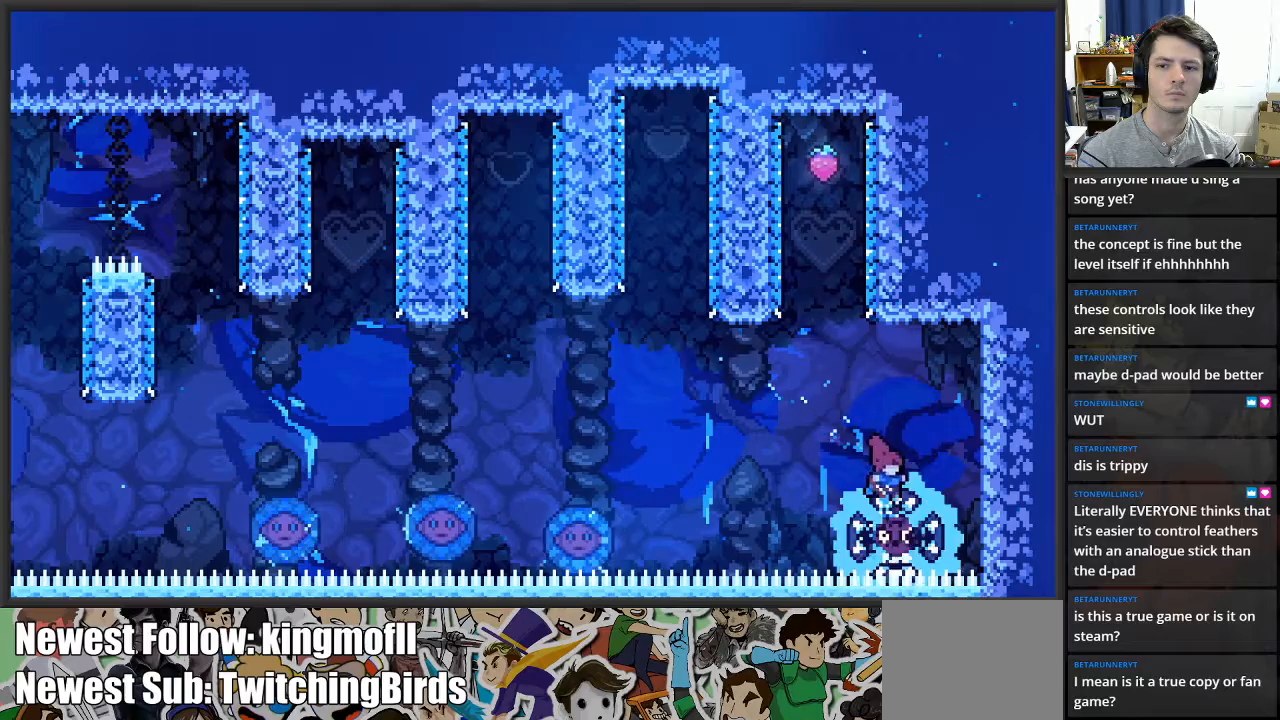
{"buttons": [], "left_stick": "up", "right_stick": "center", "events": [[83, "A", "down"], [83, "left_stick", "left"], [217, "A", "up"], [350, "left_stick", "up"]]}
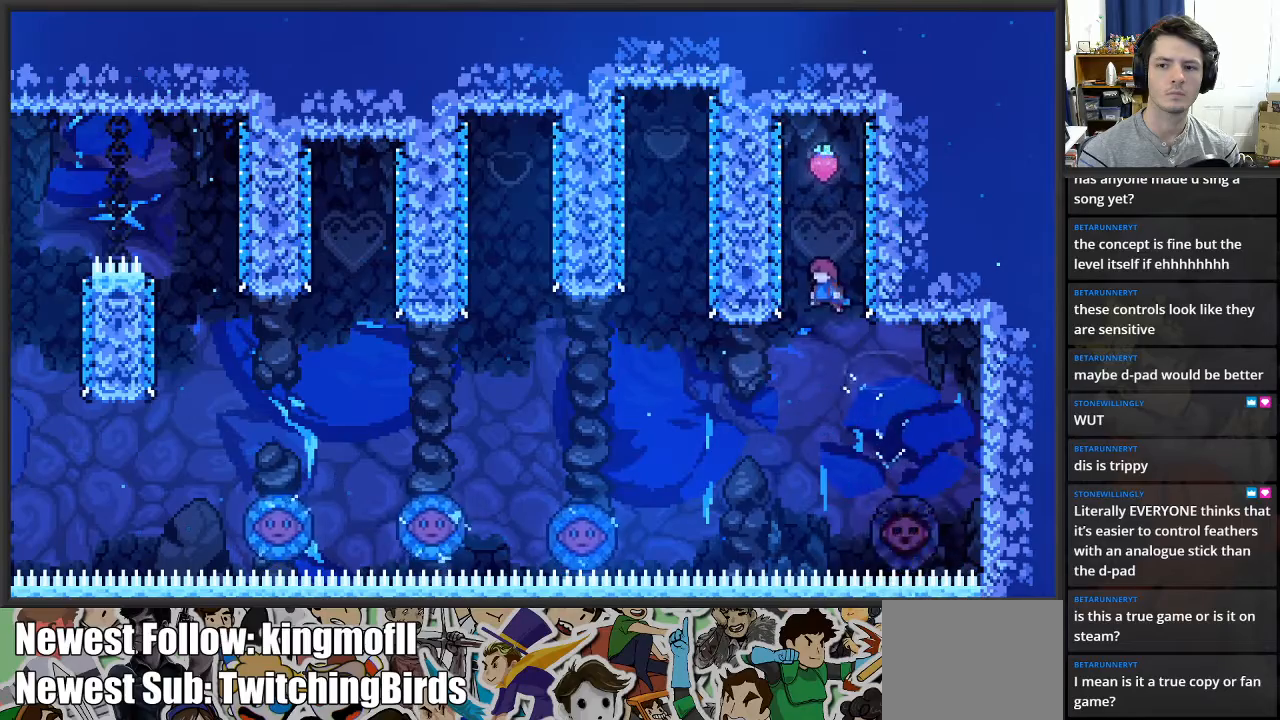
{"buttons": [], "left_stick": "center", "right_stick": "center", "events": [[33, "X", "down"], [333, "X", "up"], [333, "left_stick", "up-right"], [483, "left_stick", "center"]]}
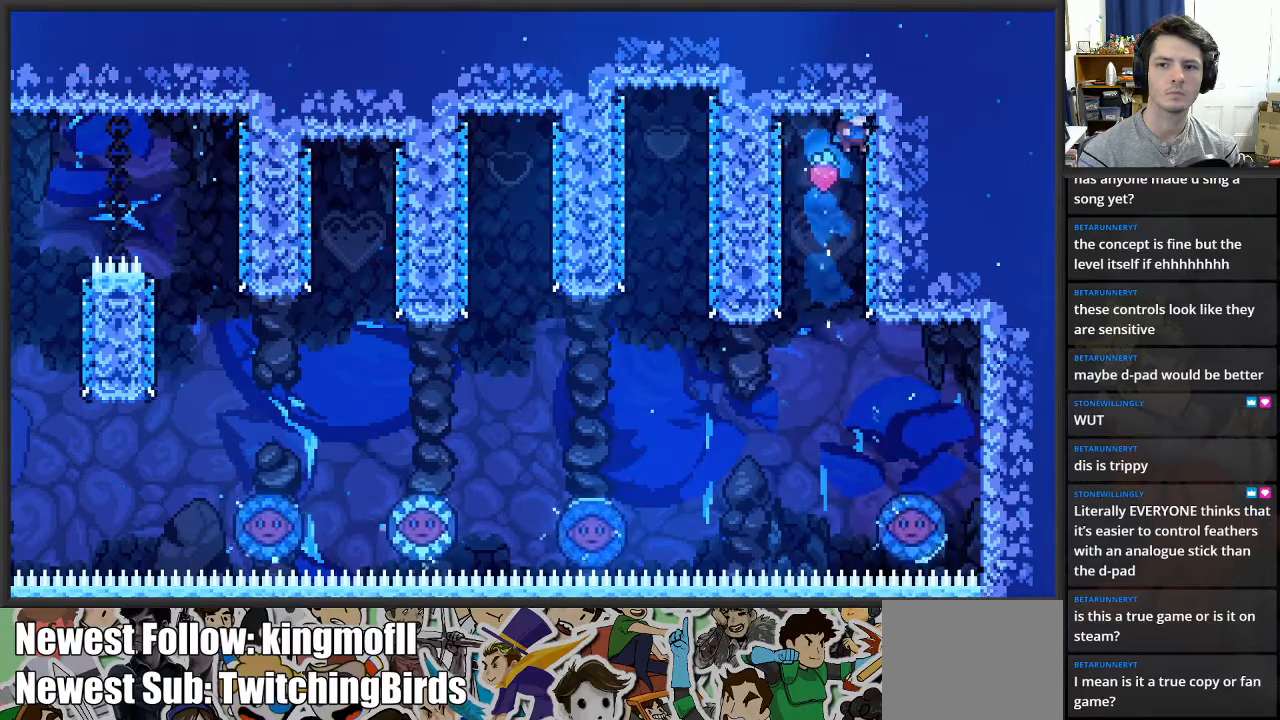
{"buttons": [], "left_stick": "right", "right_stick": "center", "events": [[383, "left_stick", "right"]]}
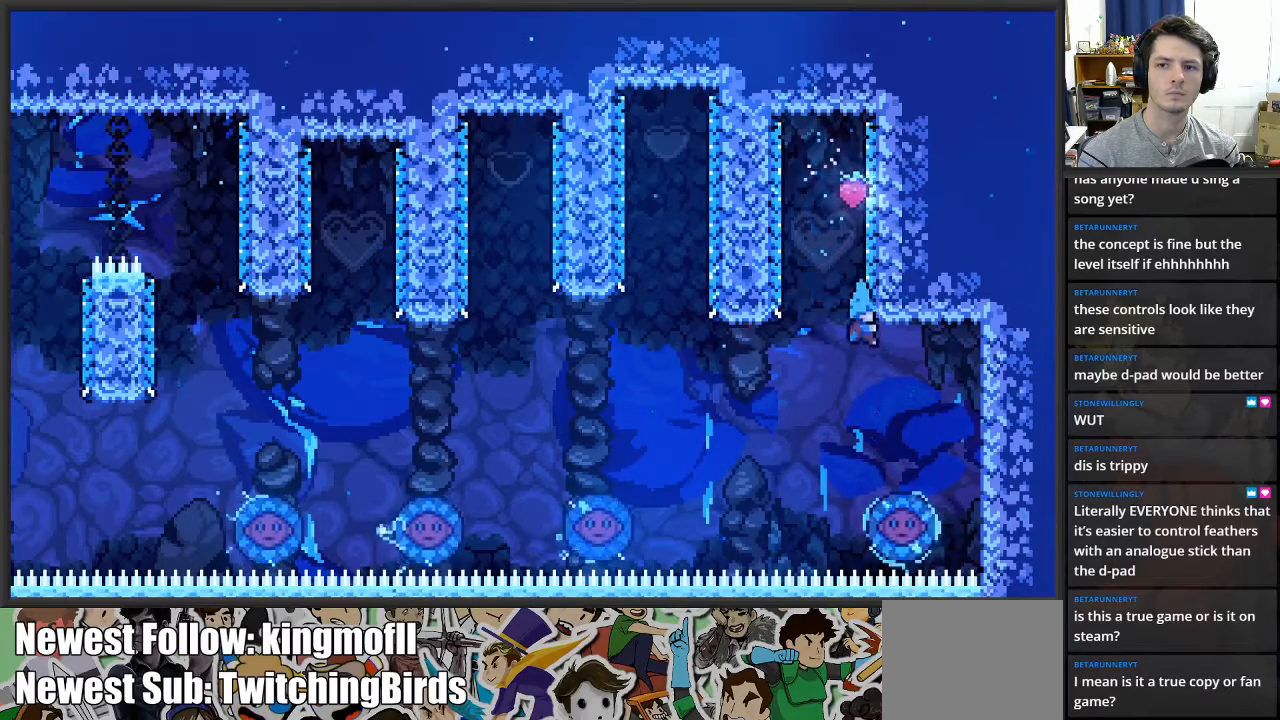
{"buttons": [], "left_stick": "left", "right_stick": "center", "events": [[183, "left_stick", "center"], [267, "left_stick", "left"]]}
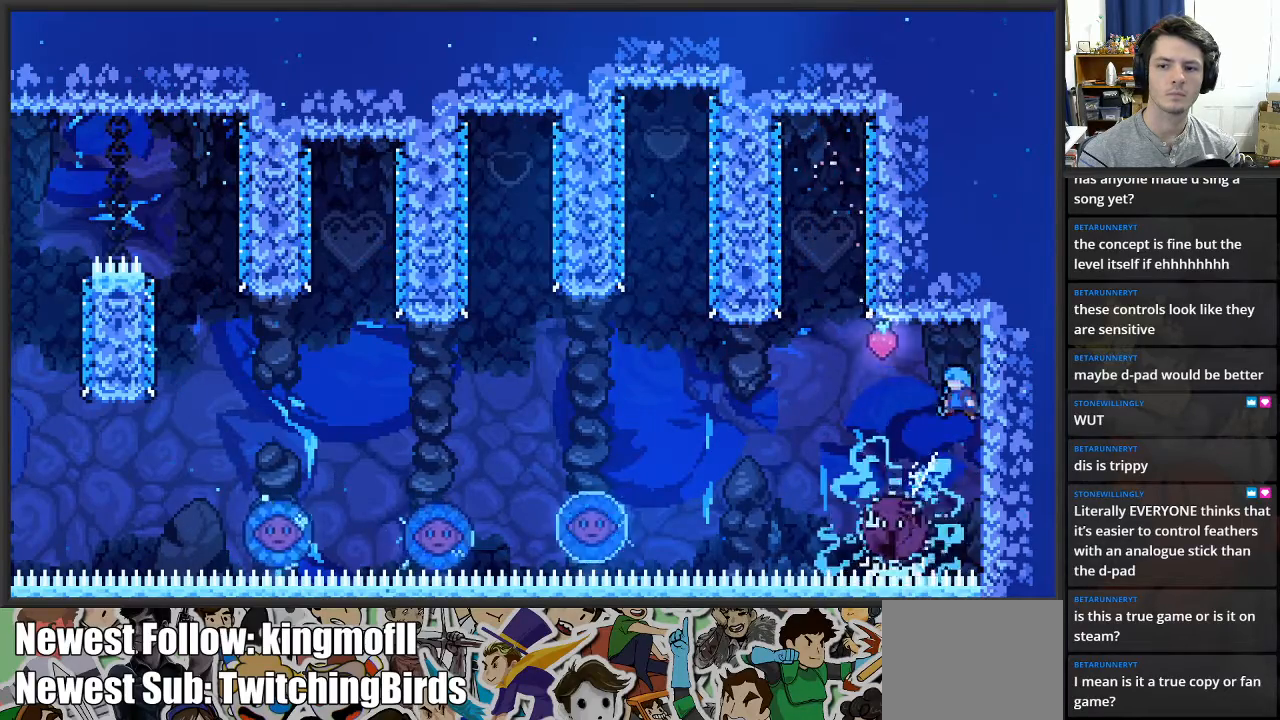
{"buttons": [], "left_stick": "left", "right_stick": "center", "events": [[50, "left_stick", "right"], [183, "left_stick", "left"]]}
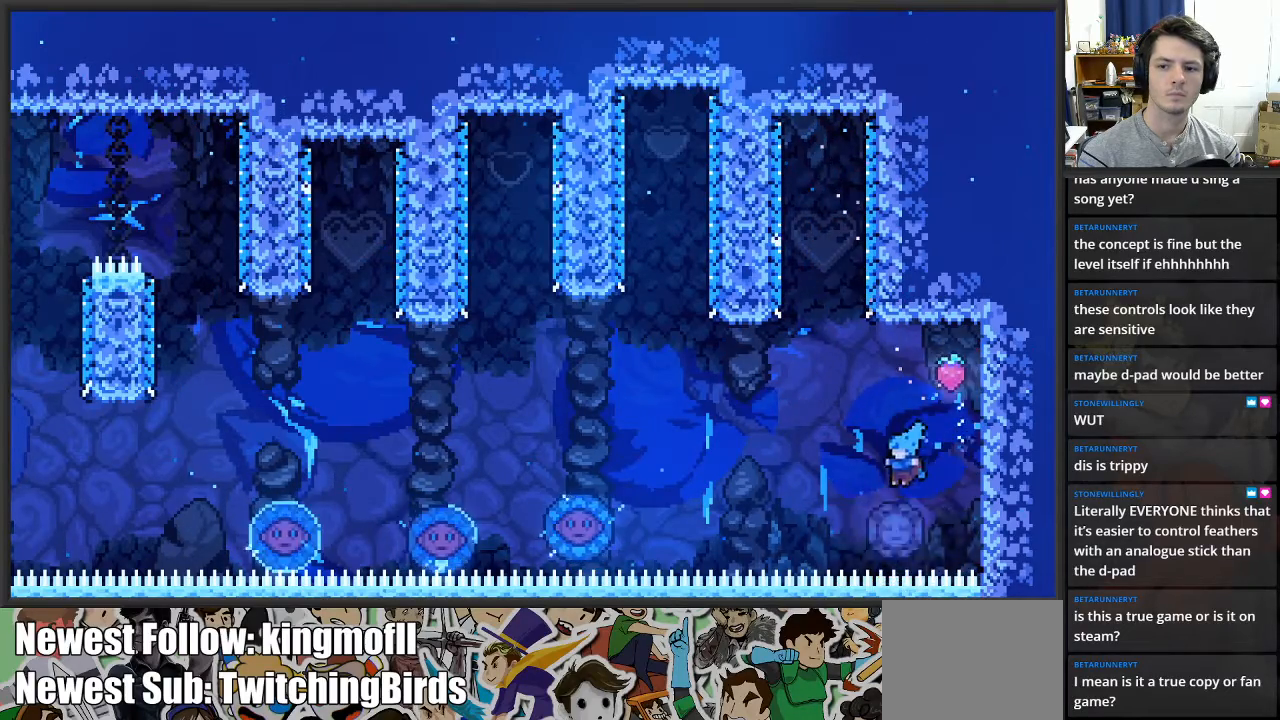
{"buttons": [], "left_stick": "right", "right_stick": "center", "events": [[367, "left_stick", "center"], [417, "left_stick", "left"], [500, "left_stick", "right"]]}
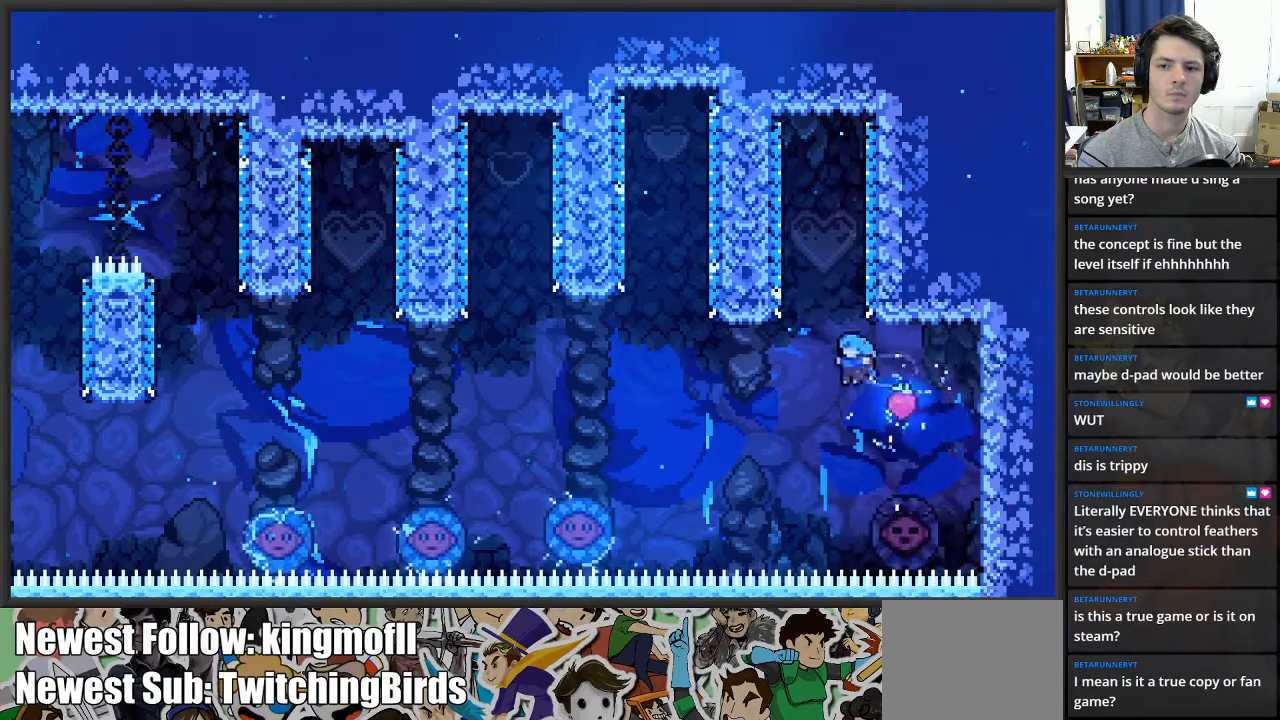
{"buttons": [], "left_stick": "left", "right_stick": "center", "events": [[383, "left_stick", "left"]]}
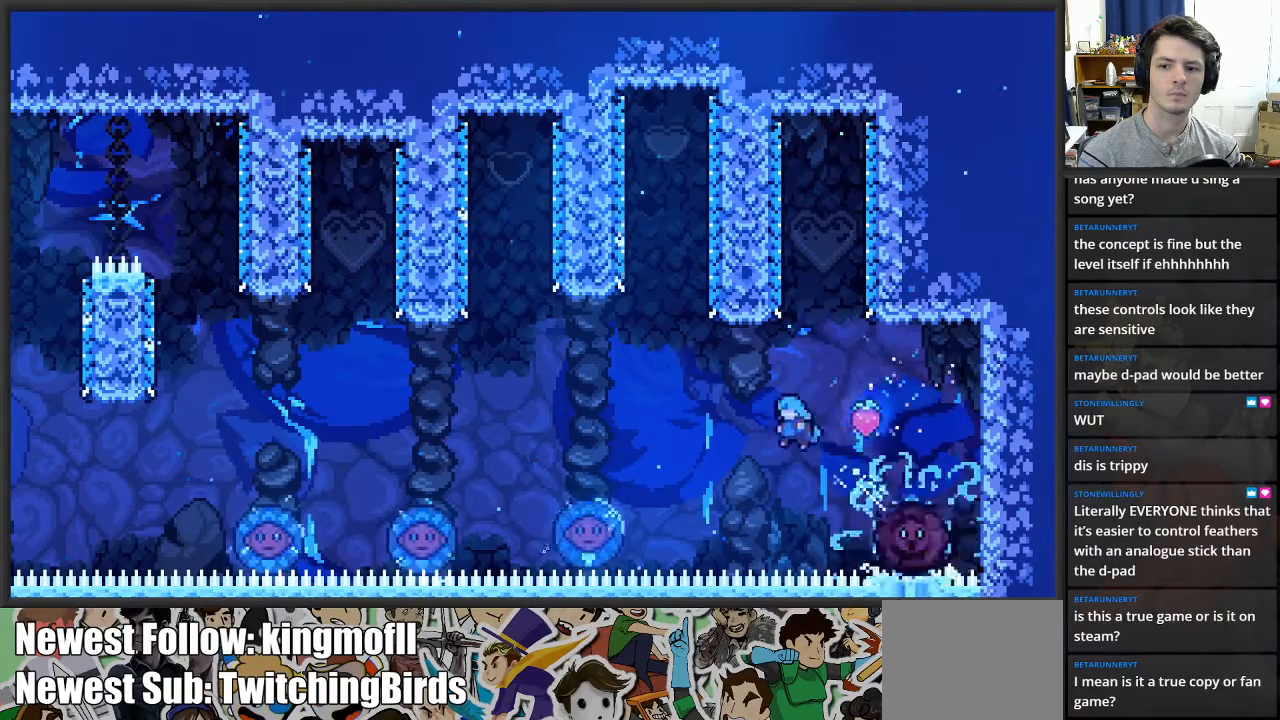
{"buttons": [], "left_stick": "left", "right_stick": "center", "events": []}
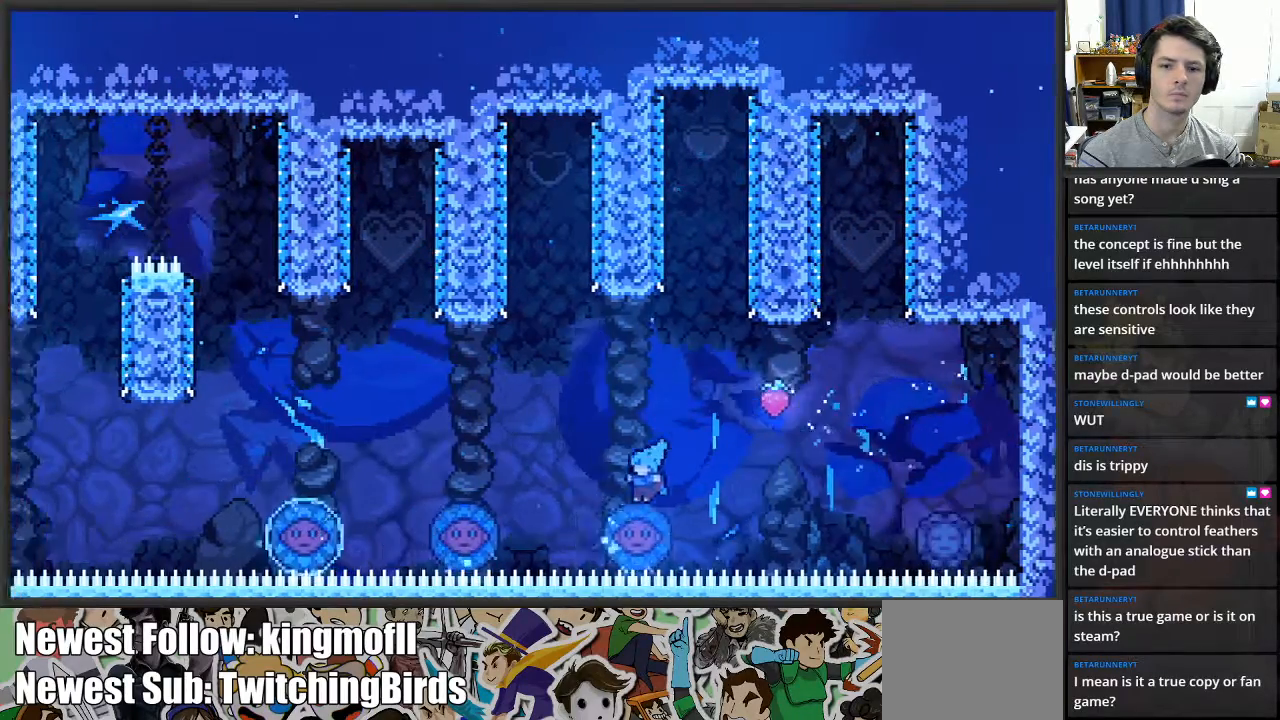
{"buttons": [], "left_stick": "center", "right_stick": "center", "events": [[267, "left_stick", "center"]]}
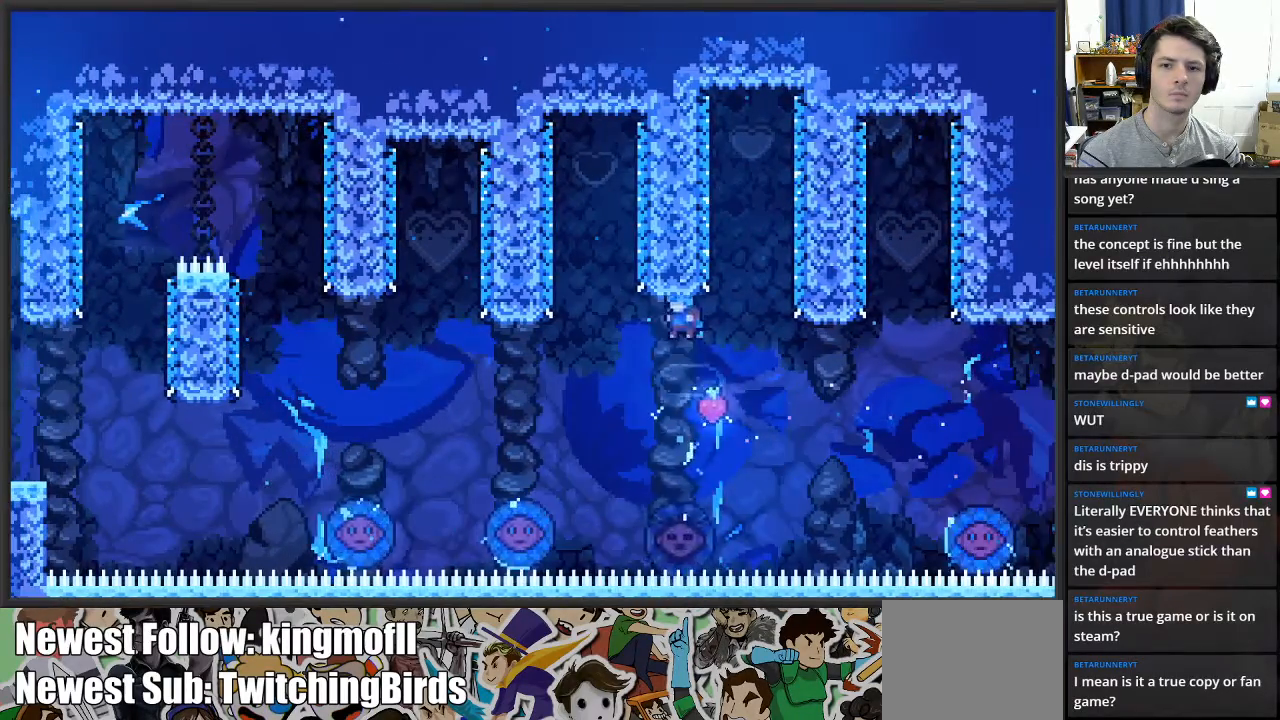
{"buttons": [], "left_stick": "center", "right_stick": "center", "events": [[117, "left_stick", "left"], [267, "left_stick", "center"]]}
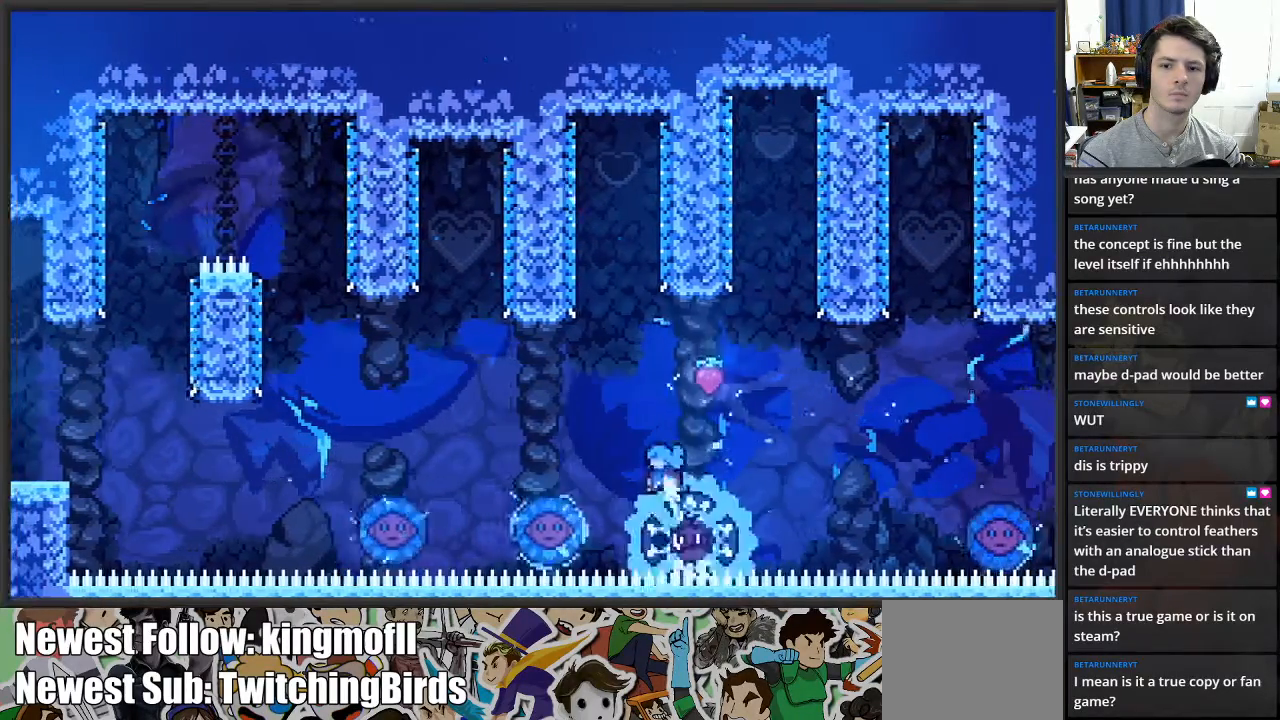
{"buttons": [], "left_stick": "center", "right_stick": "center", "events": [[150, "left_stick", "left"], [267, "left_stick", "center"]]}